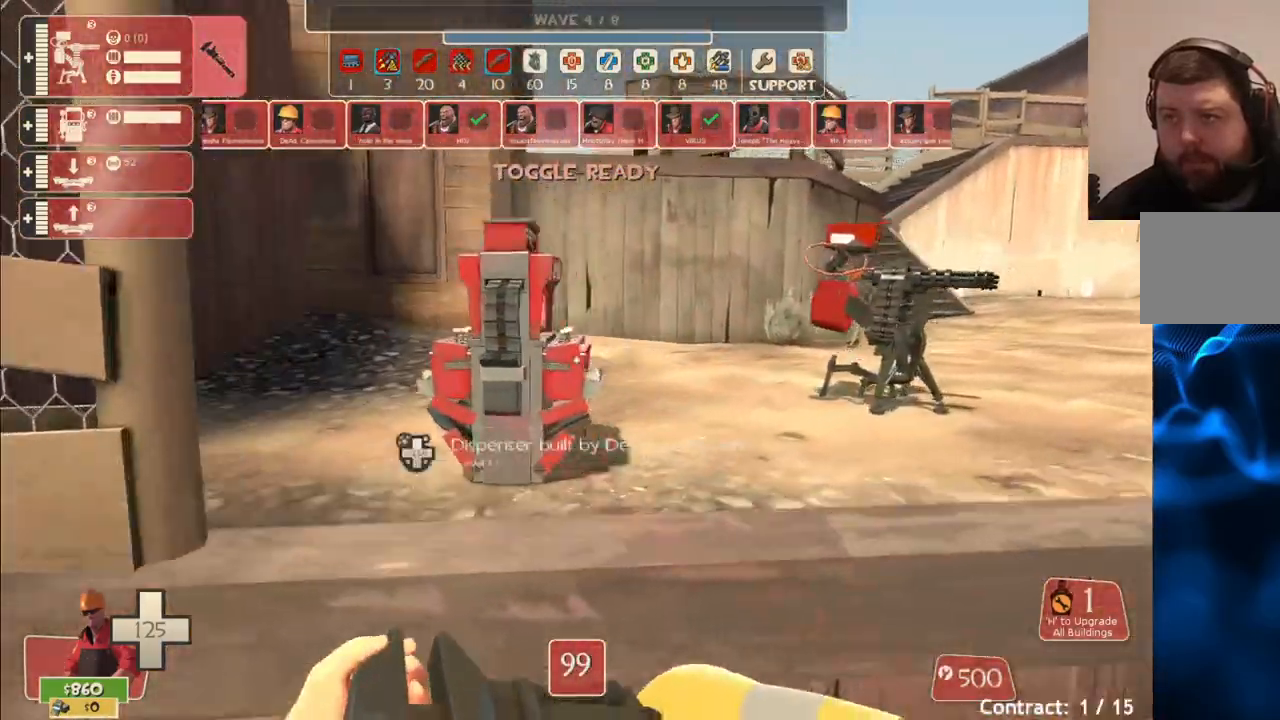
Gameplay with a controller (PlayStation layout); each line is a JSON object with the inputs held at the frame after it (dt_ms = milliseconds from this image to that frame). "events" lists button and stick changes between this image and that frame as [ms after this image, input, new state], when the widget could be followed in between.
{"dt_ms": 500, "buttons": [], "left_stick": "up-right", "right_stick": "center", "events": []}
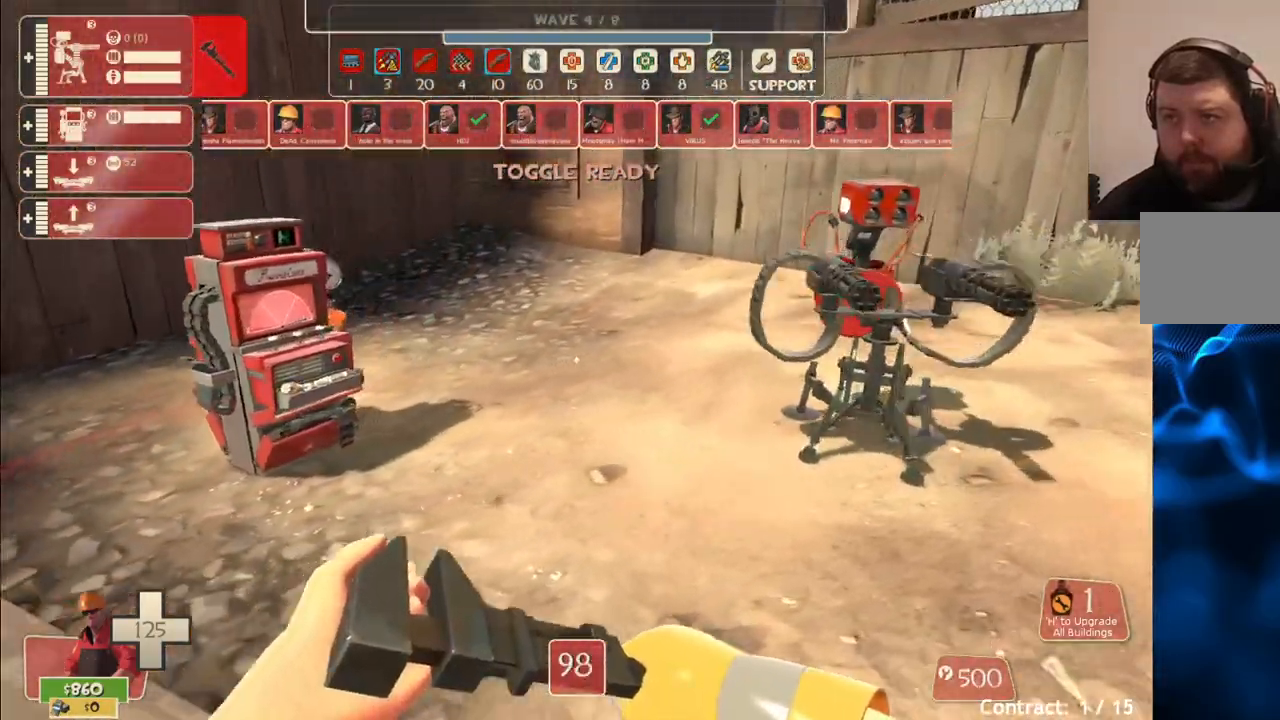
{"dt_ms": 1000, "buttons": [], "left_stick": "up", "right_stick": "center"}
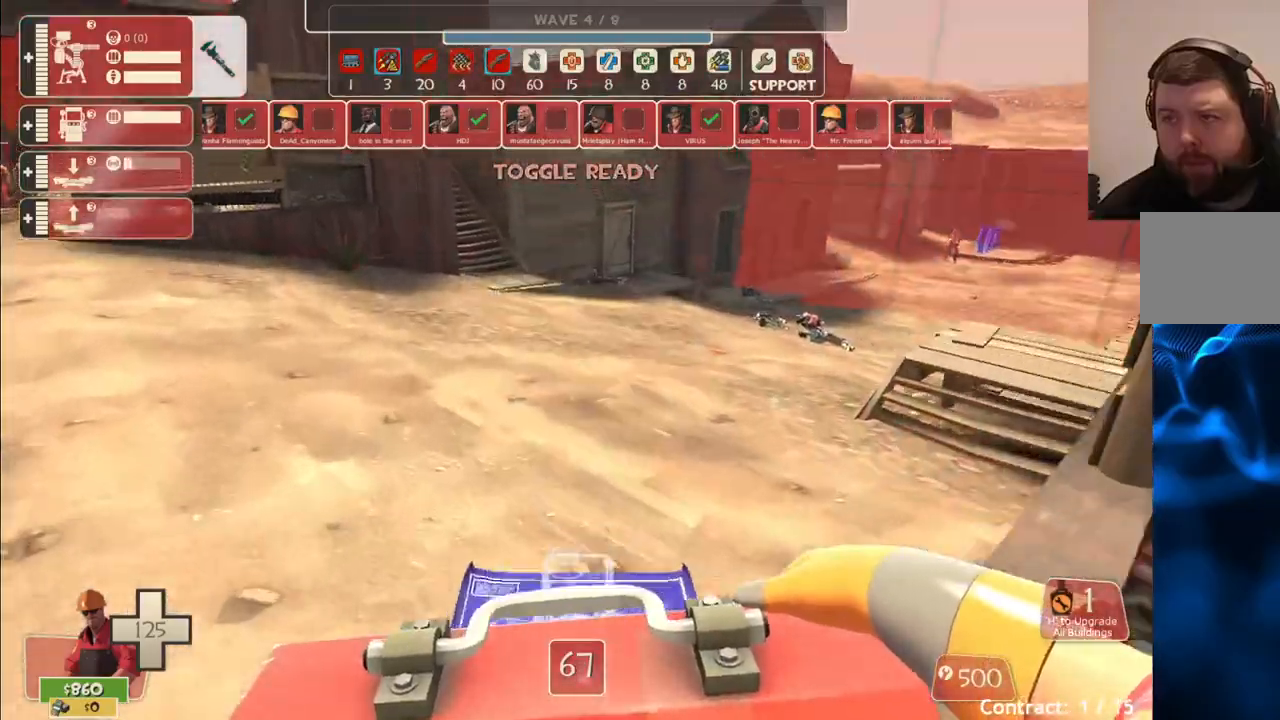
{"dt_ms": 500, "buttons": [], "left_stick": "up", "right_stick": "center", "events": [[233, "right_stick", "right"], [283, "right_stick", "center"]]}
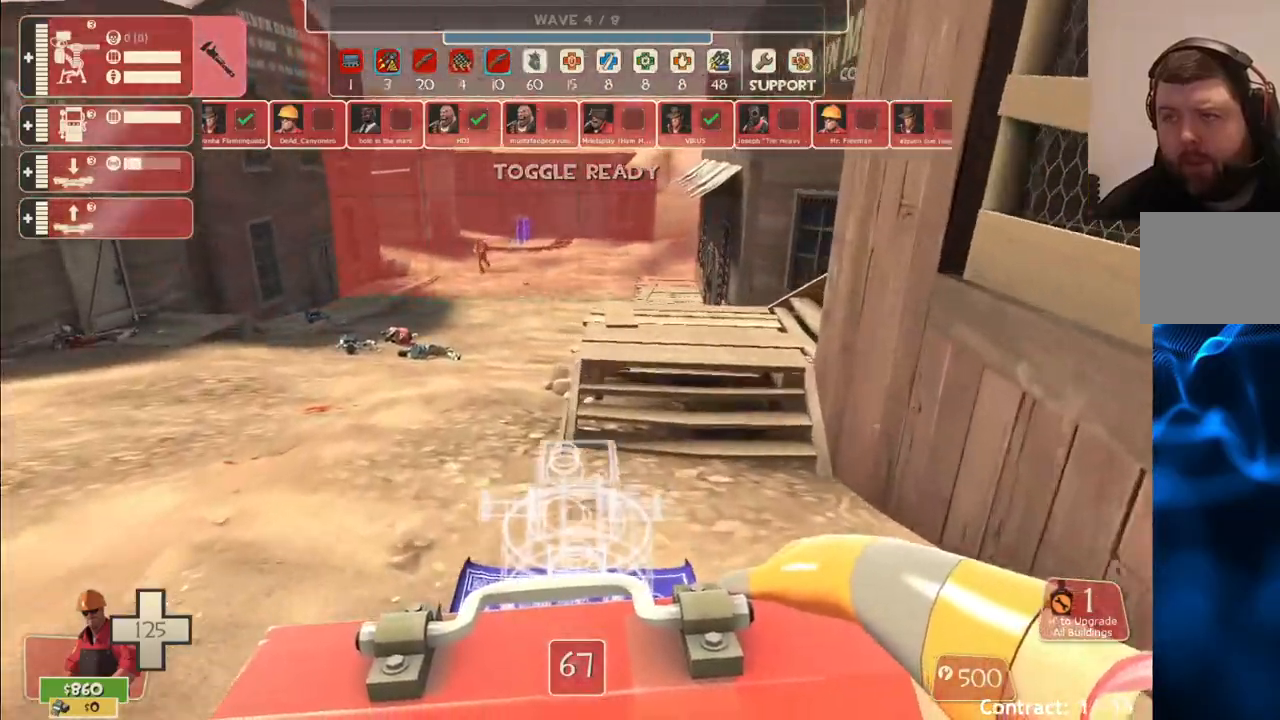
{"dt_ms": 500, "buttons": [], "left_stick": "up", "right_stick": "center", "events": []}
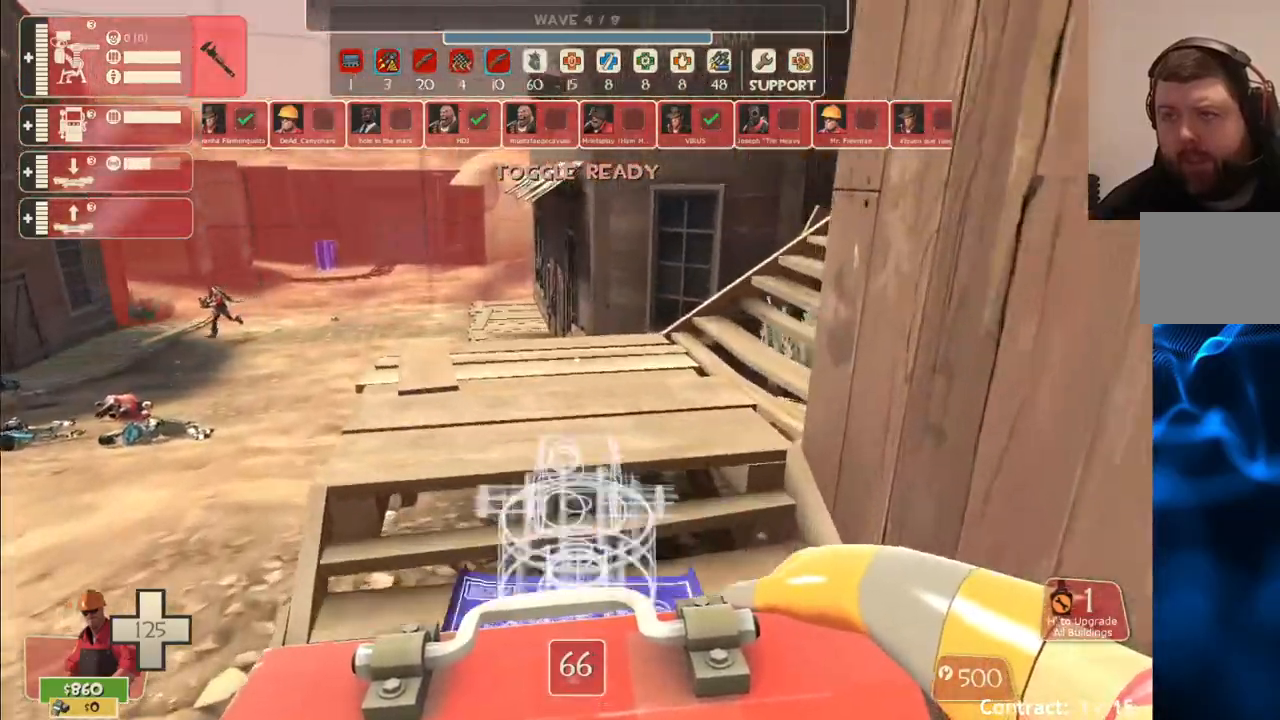
{"dt_ms": 500, "buttons": [], "left_stick": "up", "right_stick": "center", "events": [[317, "right_stick", "right"], [433, "right_stick", "center"]]}
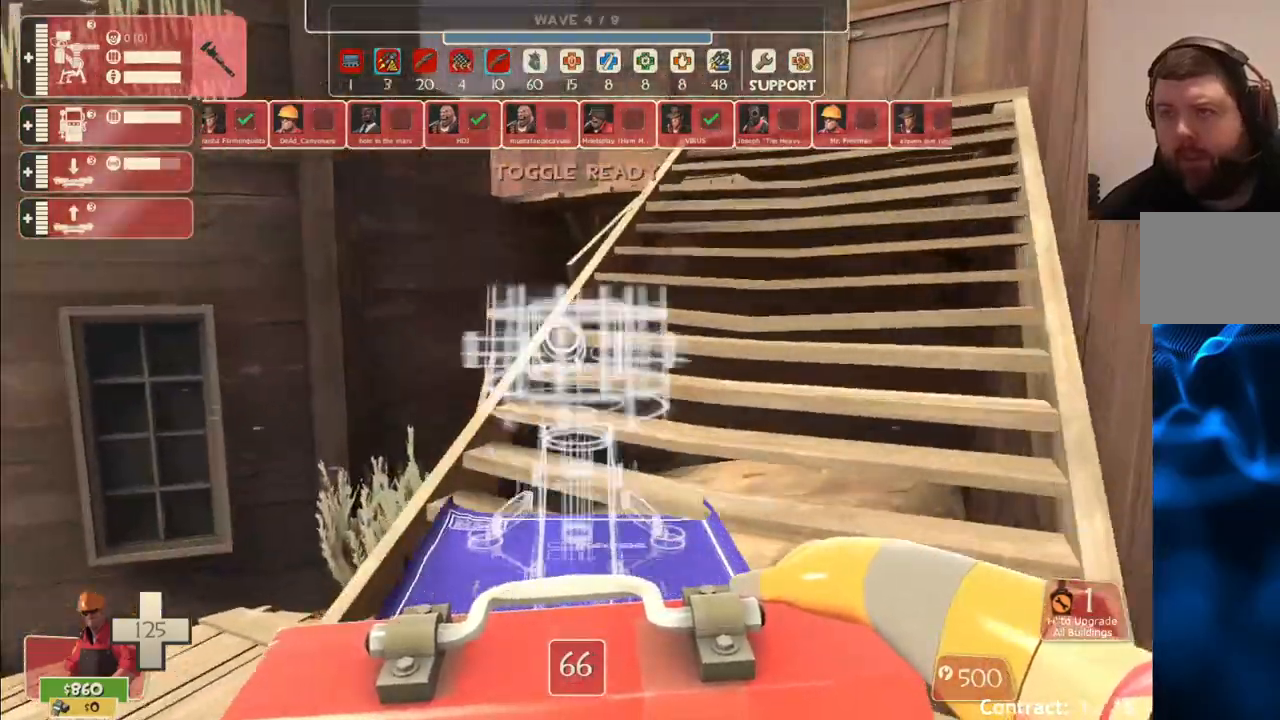
{"dt_ms": 500, "buttons": [], "left_stick": "up", "right_stick": "center", "events": [[100, "right_stick", "right"], [183, "right_stick", "center"]]}
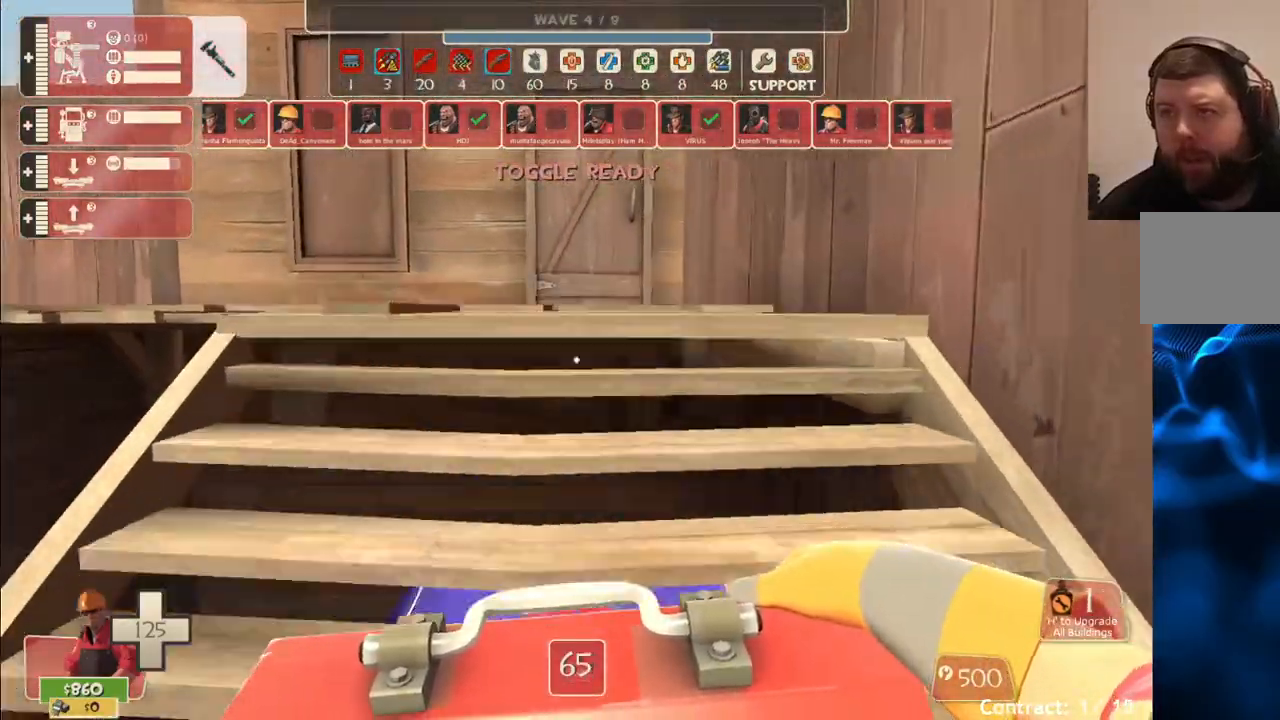
{"dt_ms": 500, "buttons": [], "left_stick": "up", "right_stick": "left", "events": [[417, "right_stick", "left"]]}
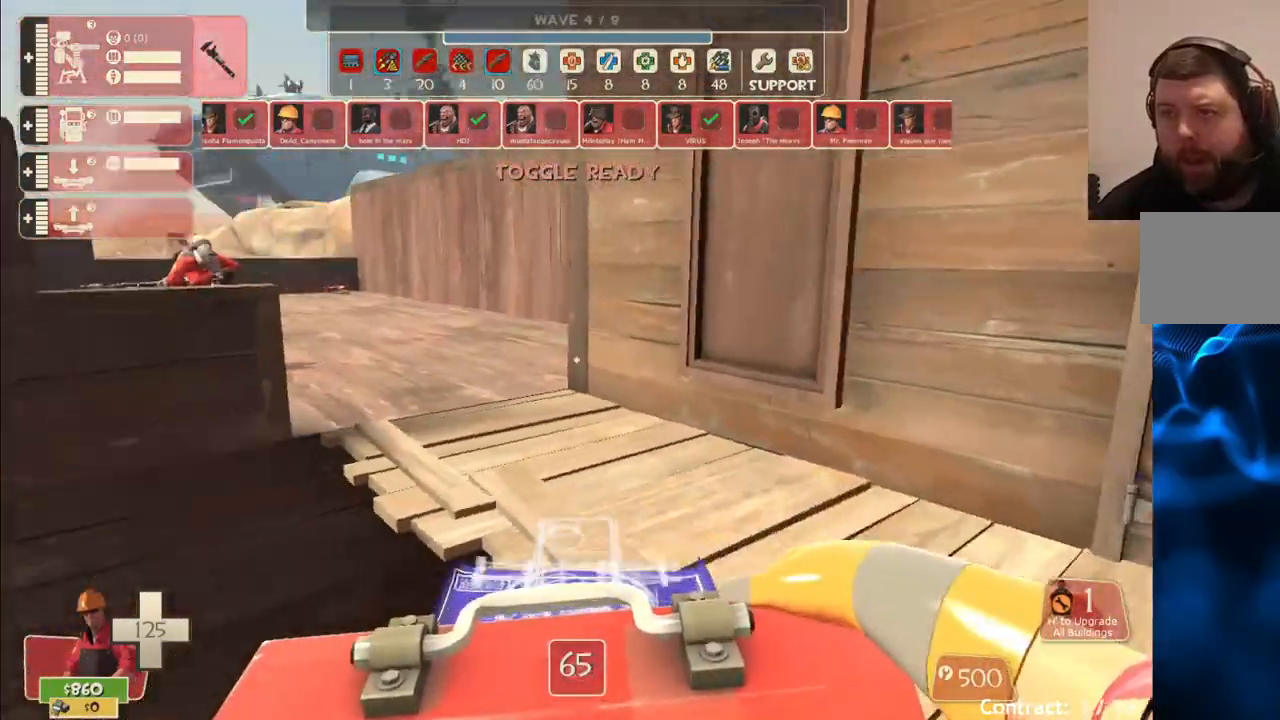
{"dt_ms": 500, "buttons": [], "left_stick": "up", "right_stick": "center", "events": [[33, "right_stick", "center"], [300, "right_stick", "left"], [383, "right_stick", "center"]]}
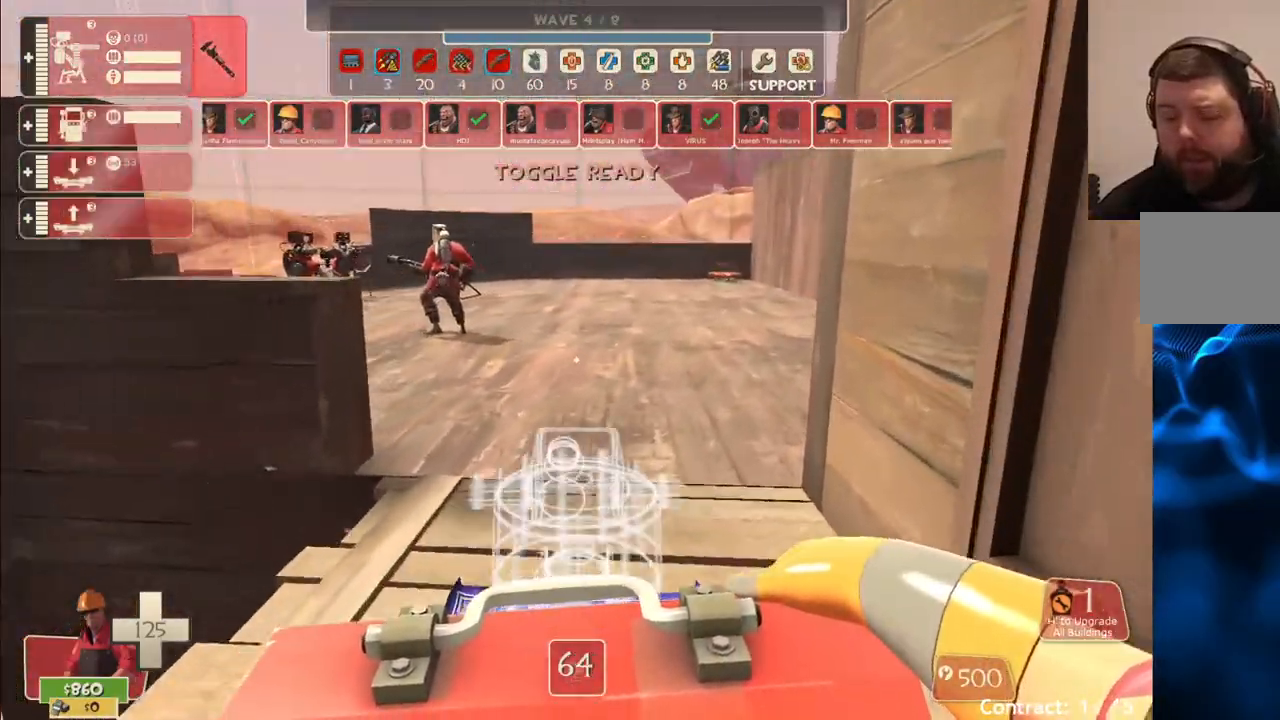
{"dt_ms": 500, "buttons": [], "left_stick": "up", "right_stick": "center", "events": []}
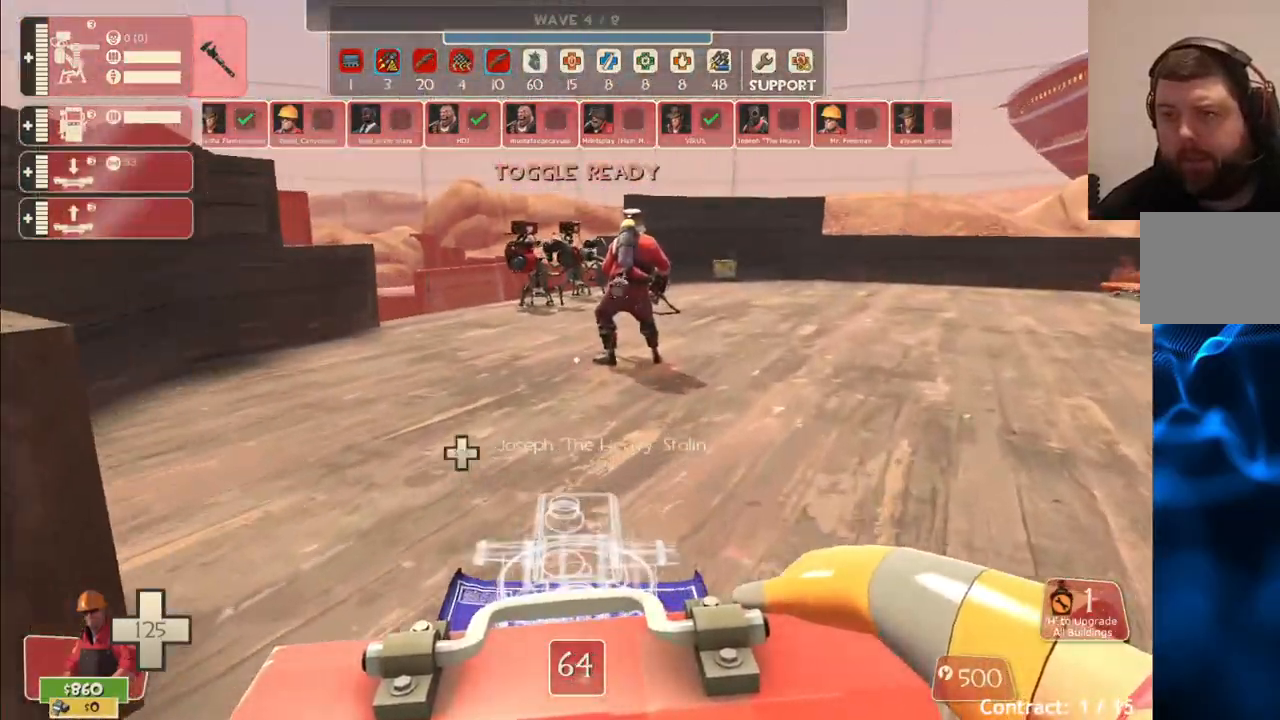
{"dt_ms": 500, "buttons": [], "left_stick": "up", "right_stick": "center", "events": []}
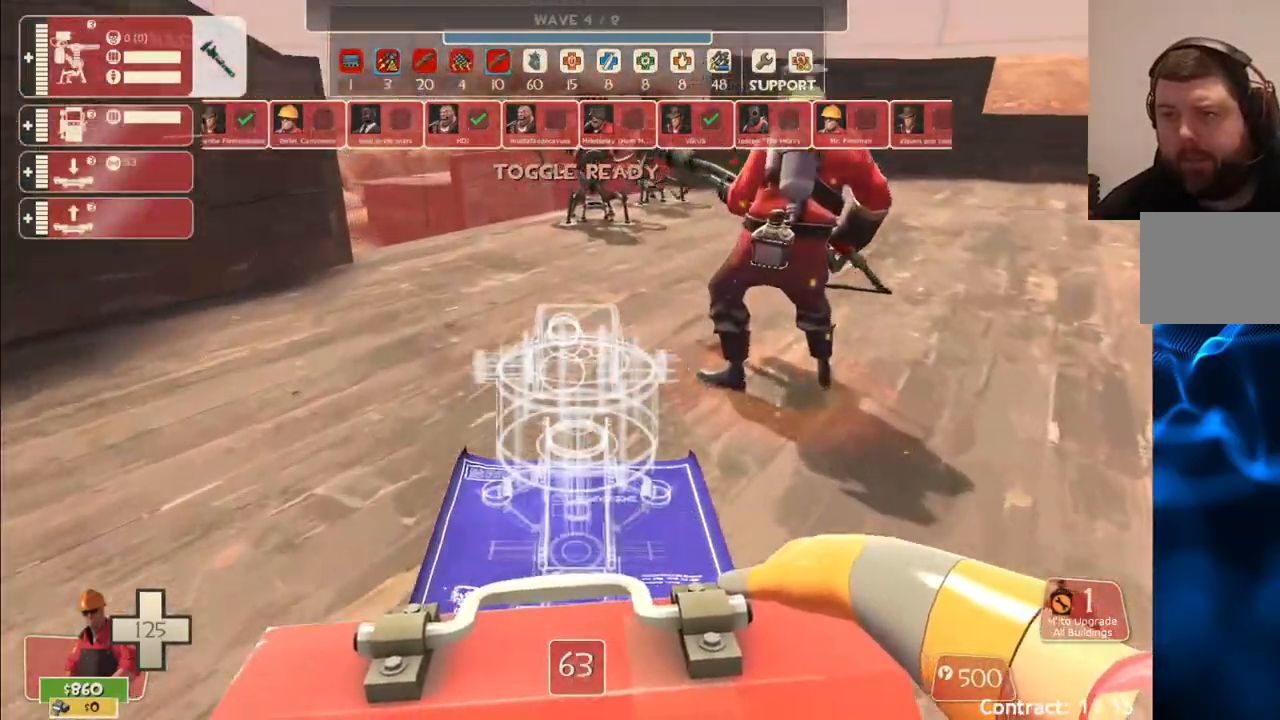
{"dt_ms": 500, "buttons": [], "left_stick": "up", "right_stick": "center", "events": []}
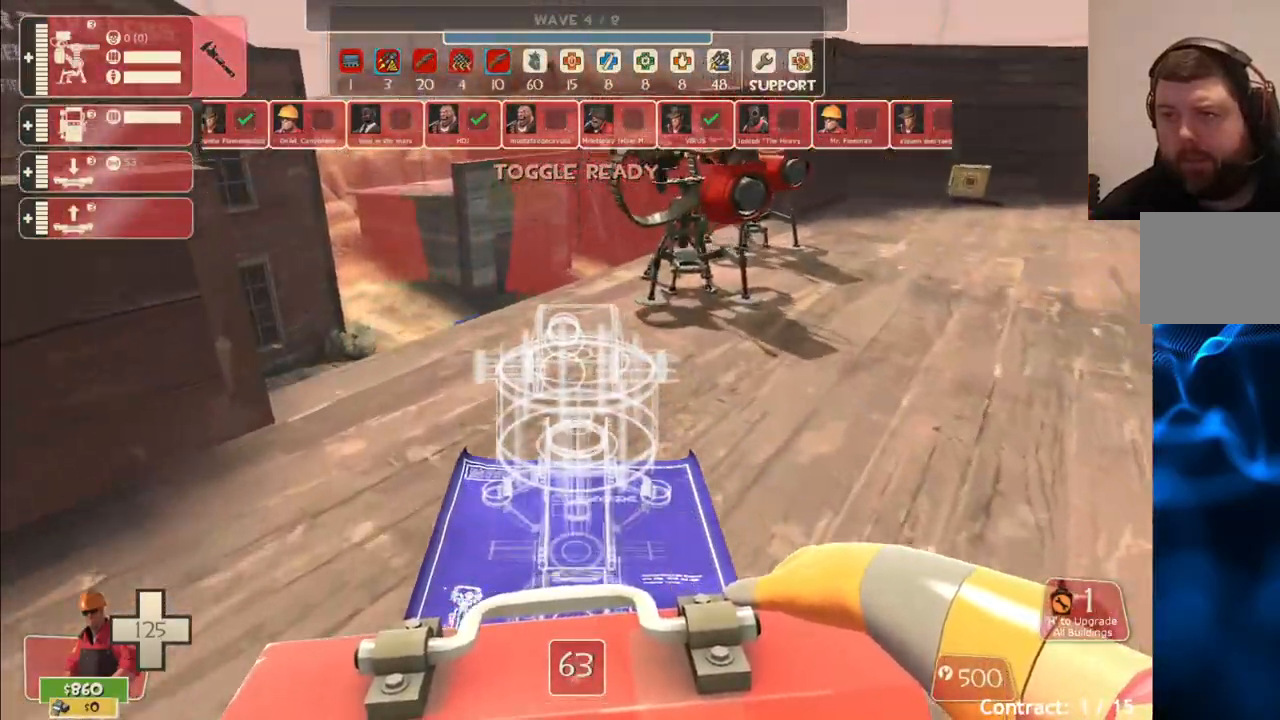
{"dt_ms": 500, "buttons": [], "left_stick": "up-right", "right_stick": "center", "events": [[267, "R2", "down"], [300, "left_stick", "up-right"], [383, "R2", "up"]]}
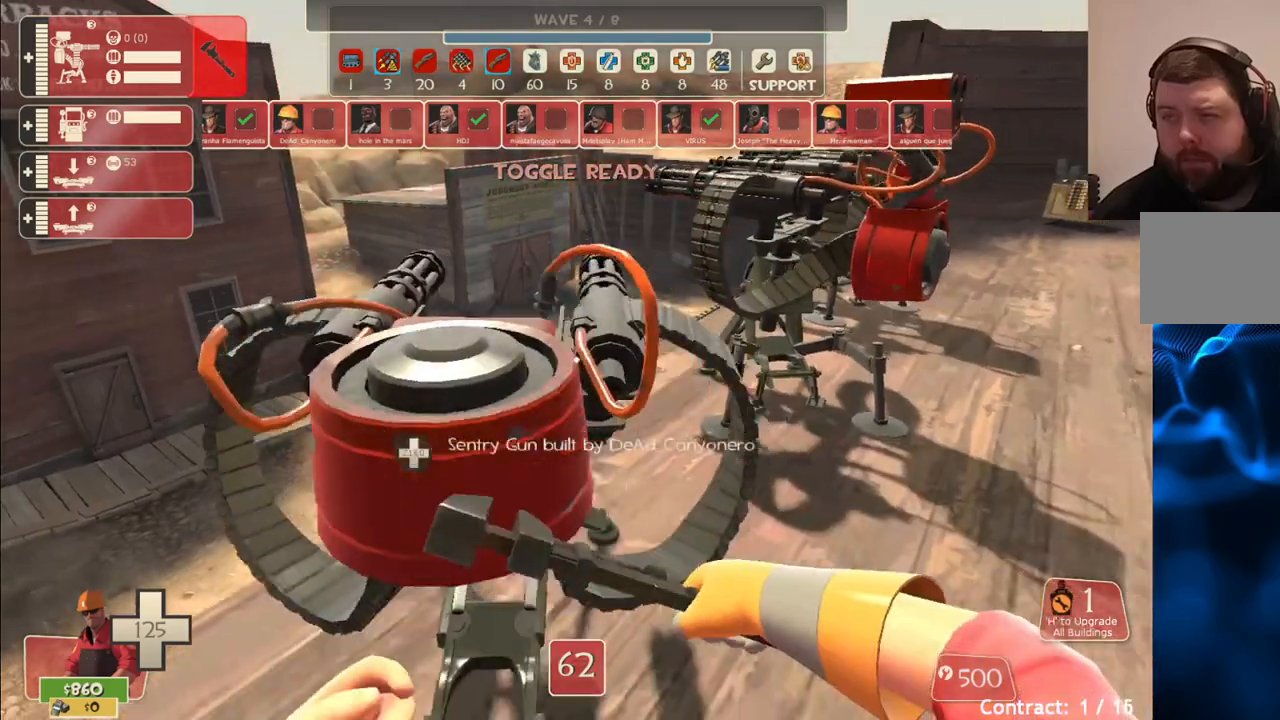
{"dt_ms": 500, "buttons": [], "left_stick": "up-right", "right_stick": "center", "events": [[250, "right_stick", "down-right"], [367, "right_stick", "center"]]}
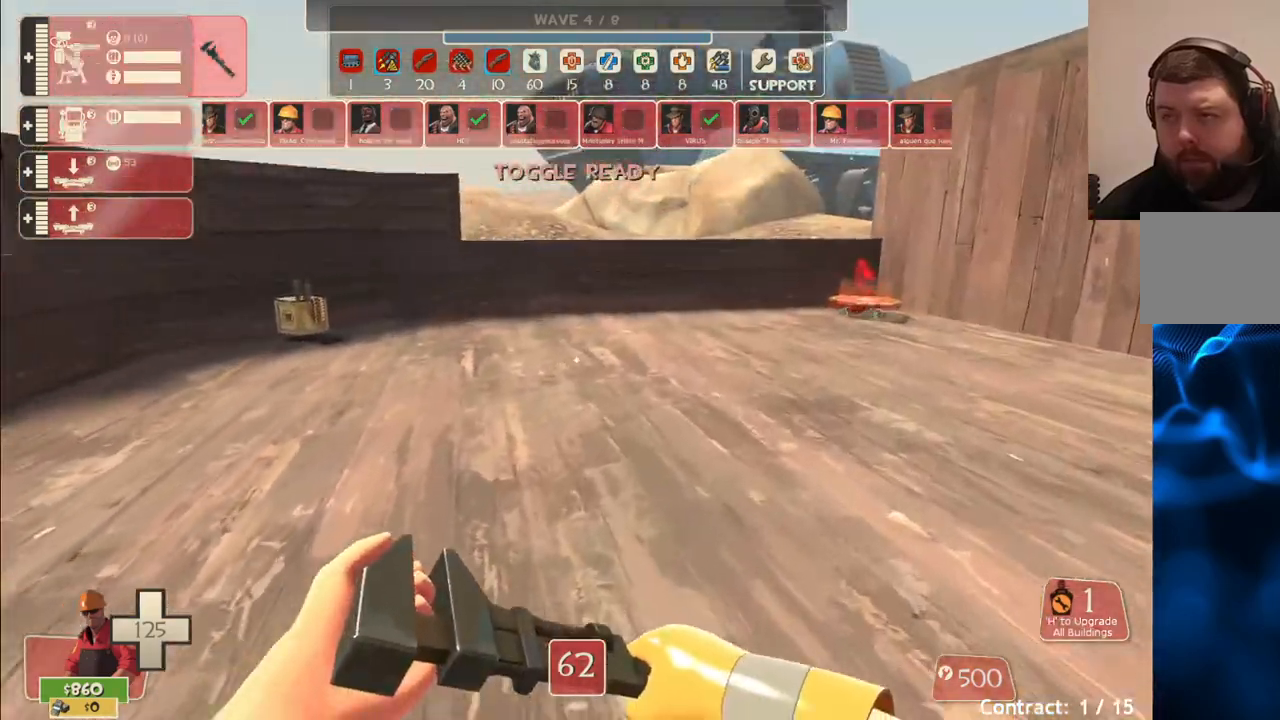
{"dt_ms": 500, "buttons": [], "left_stick": "up", "right_stick": "center", "events": [[483, "left_stick", "up"]]}
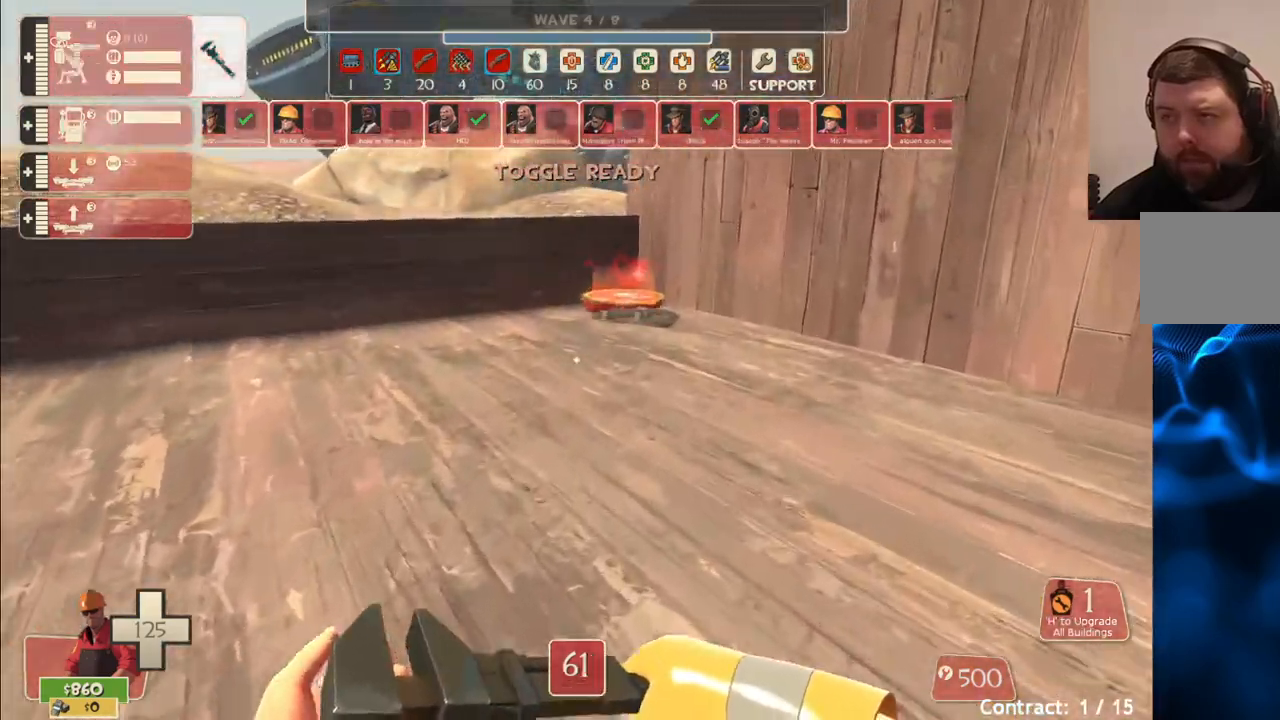
{"dt_ms": 500, "buttons": [], "left_stick": "up", "right_stick": "center", "events": []}
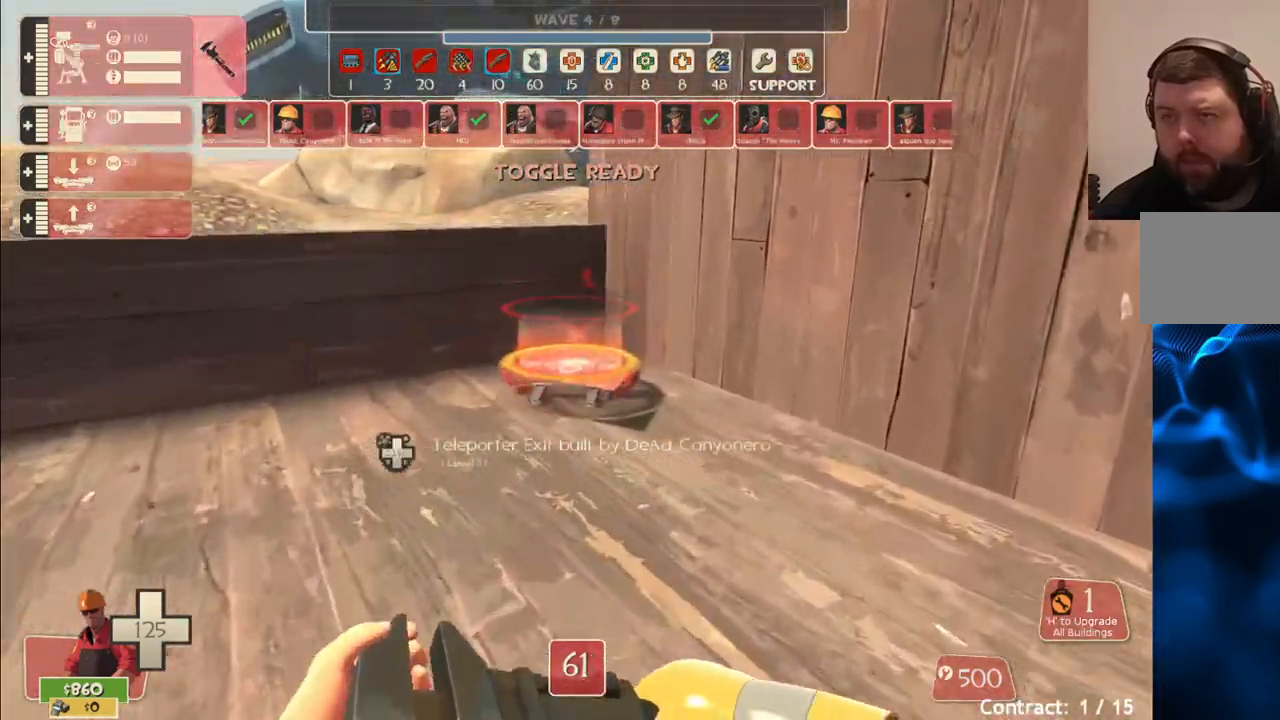
{"dt_ms": 500, "buttons": [], "left_stick": "up", "right_stick": "center", "events": []}
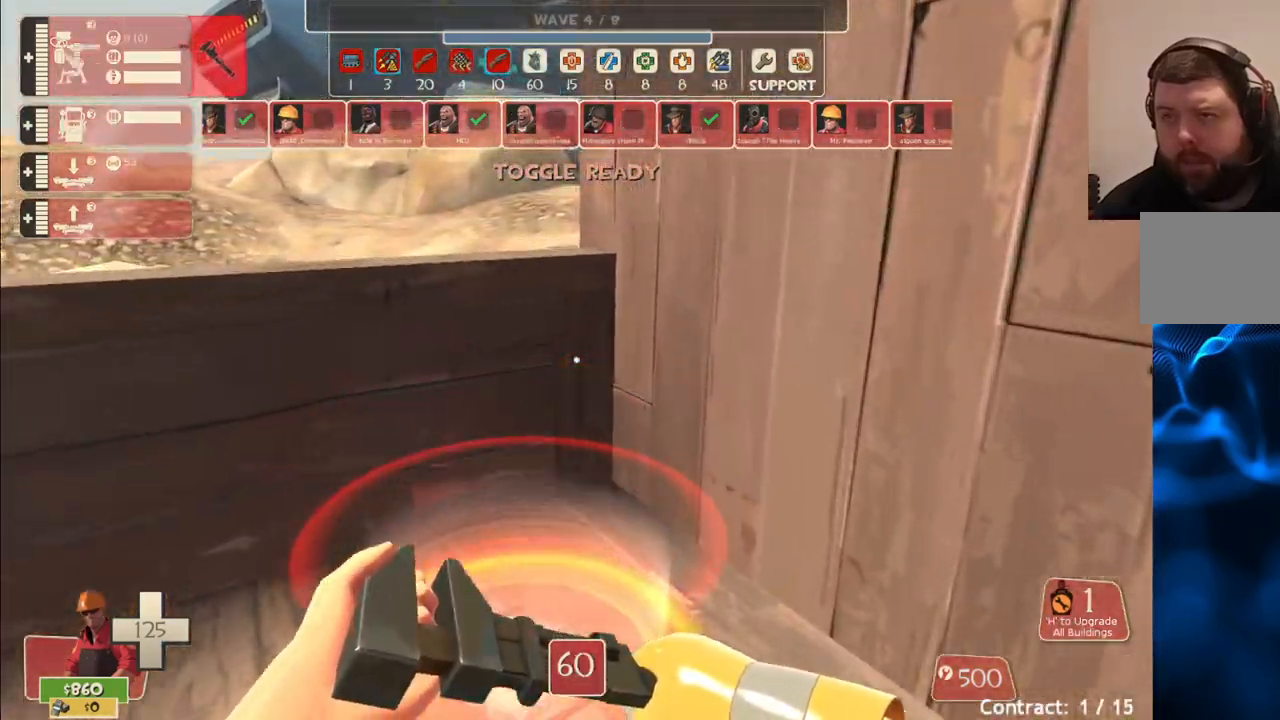
{"dt_ms": 500, "buttons": [], "left_stick": "center", "right_stick": "center", "events": [[300, "left_stick", "center"]]}
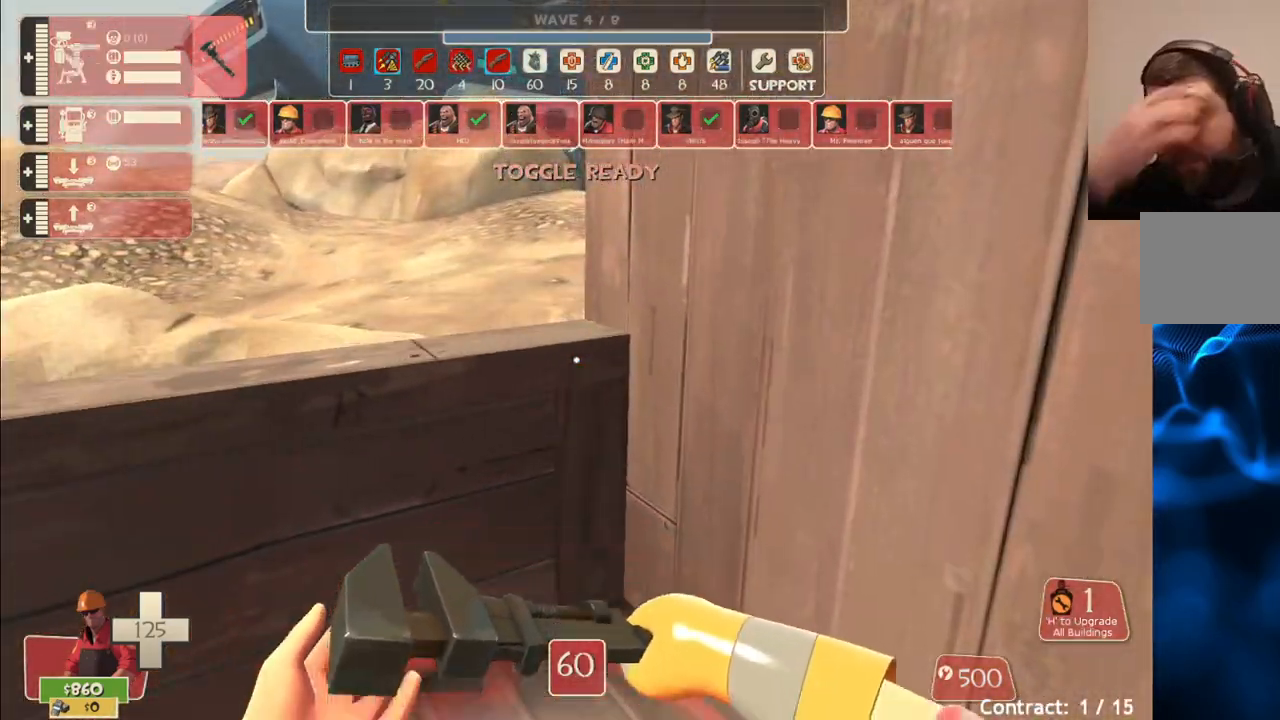
{"dt_ms": 500, "buttons": [], "left_stick": "center", "right_stick": "center", "events": []}
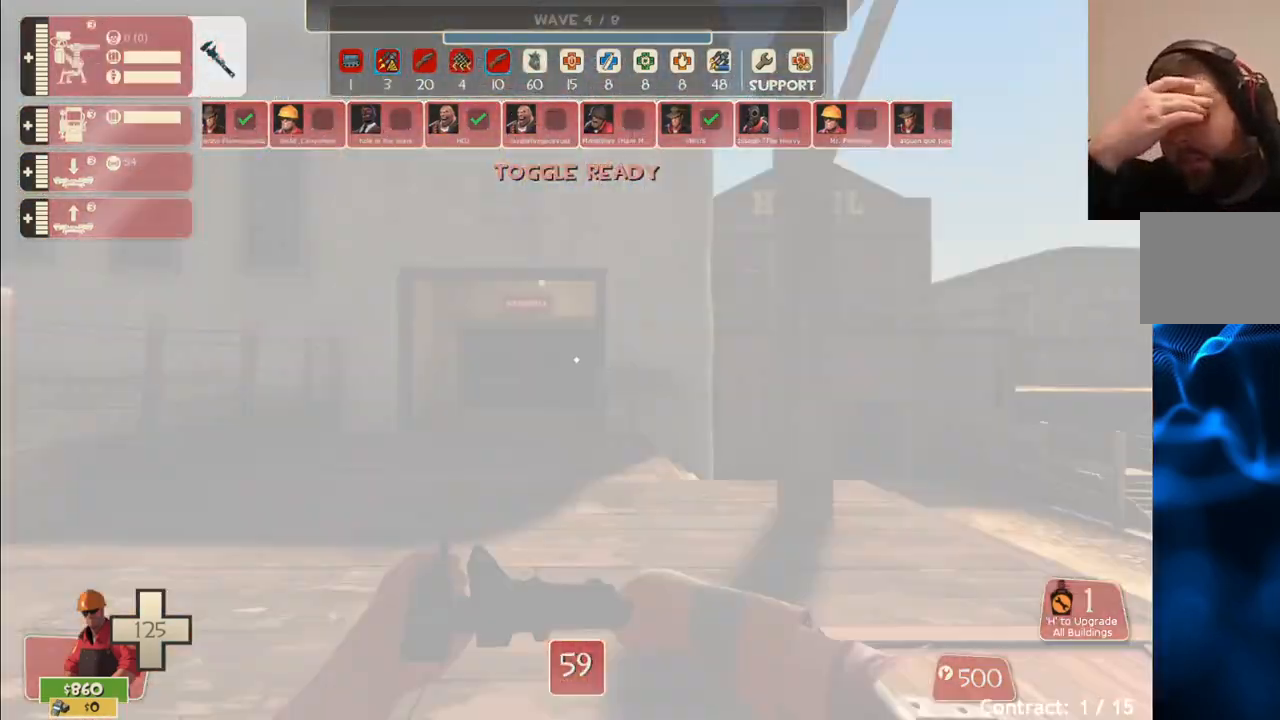
{"dt_ms": 500, "buttons": [], "left_stick": "center", "right_stick": "center", "events": []}
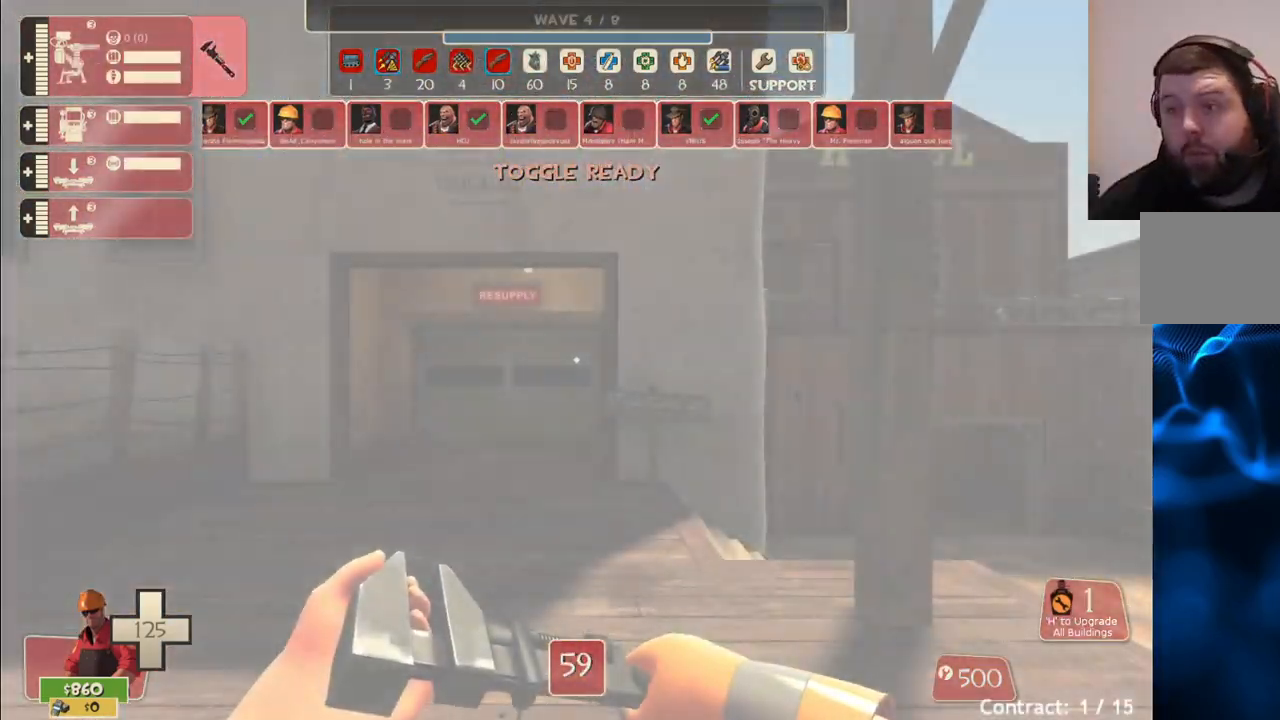
{"dt_ms": 500, "buttons": [], "left_stick": "up", "right_stick": "center", "events": [[167, "left_stick", "up"]]}
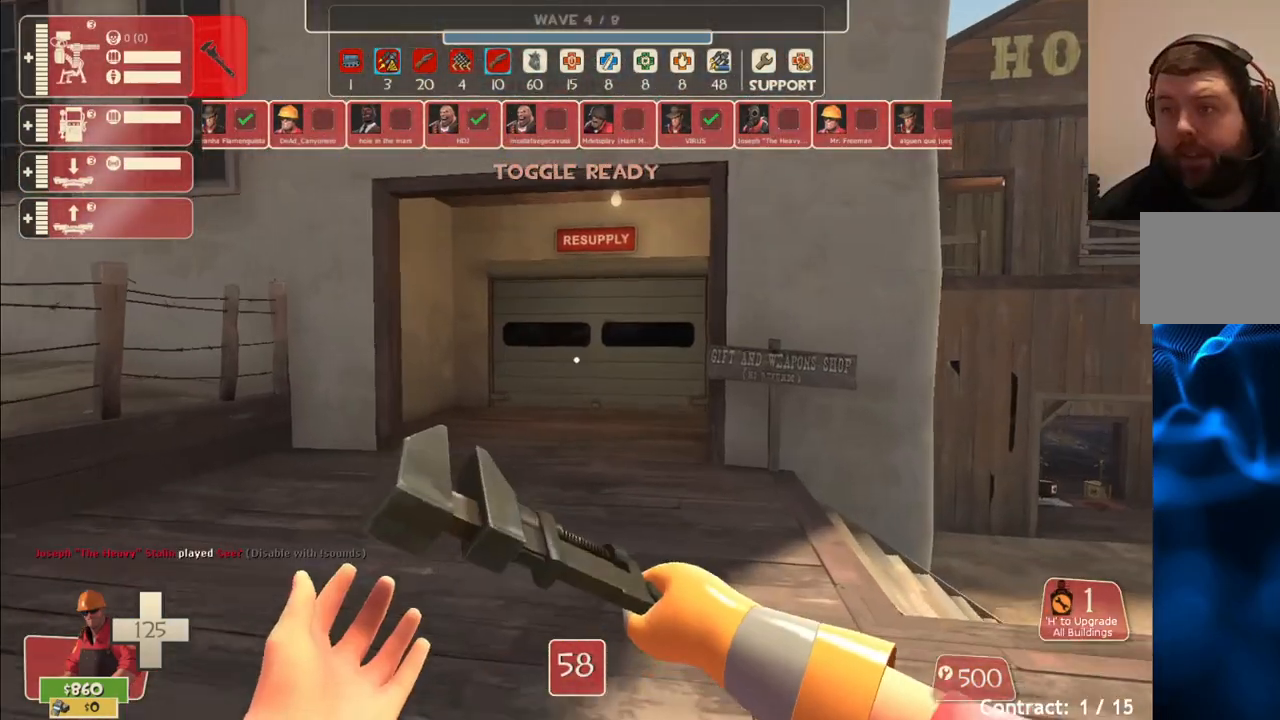
{"dt_ms": 500, "buttons": [], "left_stick": "up", "right_stick": "center", "events": []}
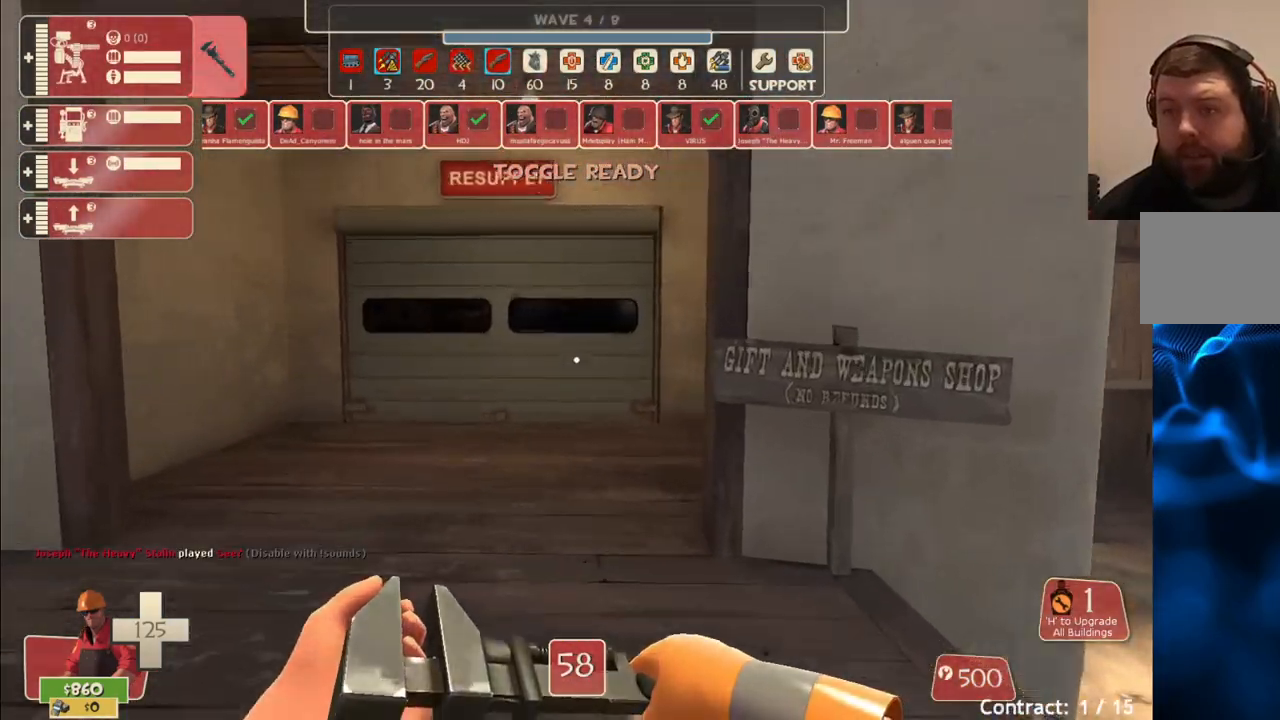
{"dt_ms": 500, "buttons": [], "left_stick": "up", "right_stick": "center", "events": []}
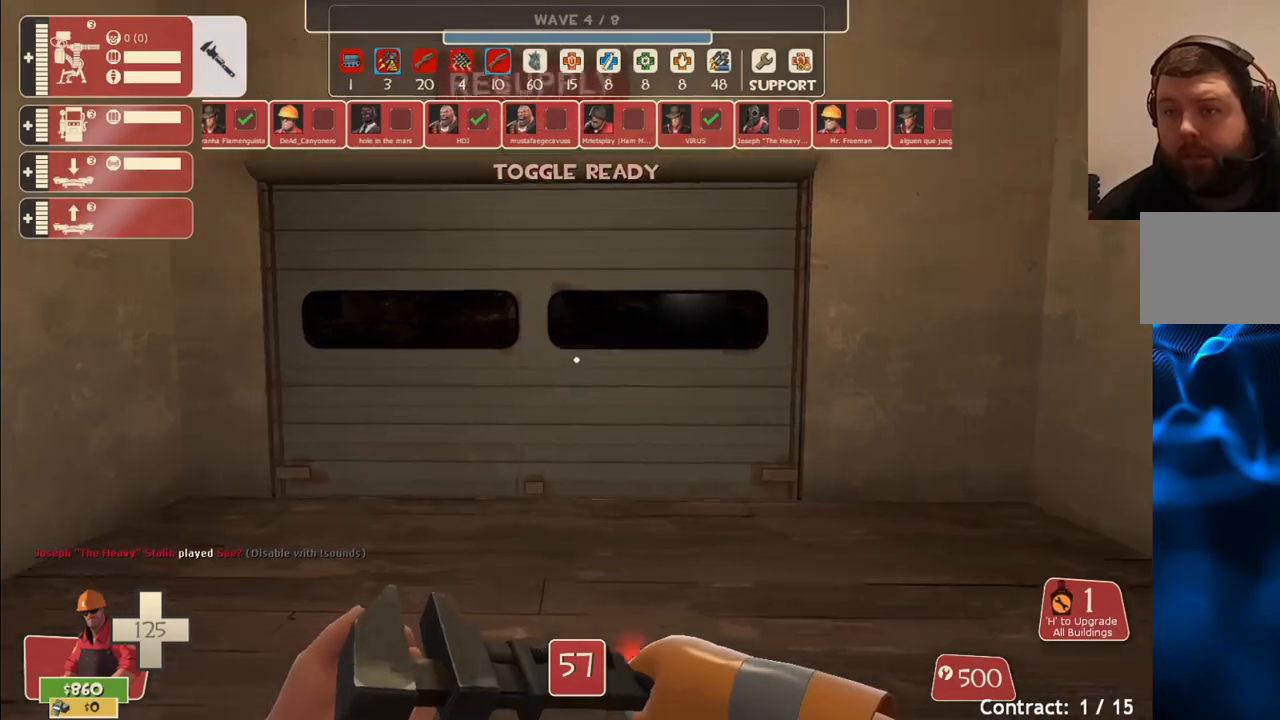
{"dt_ms": 500, "buttons": [], "left_stick": "up", "right_stick": "center", "events": []}
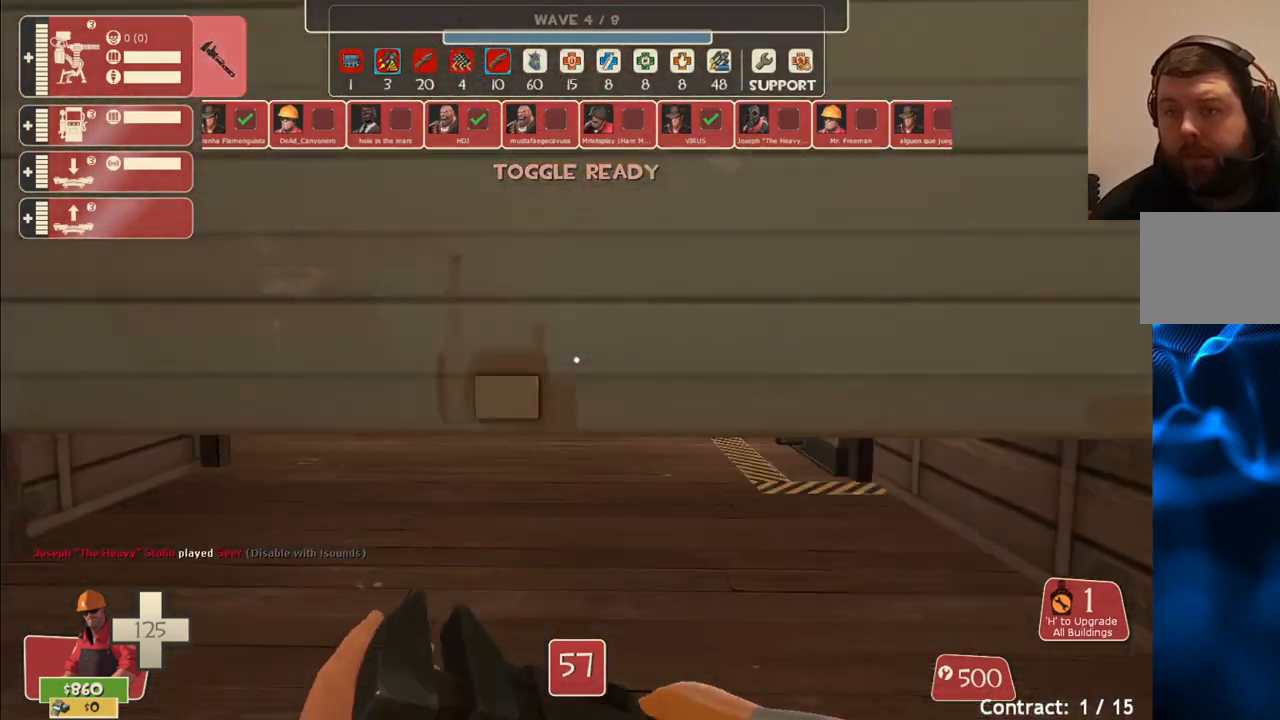
{"dt_ms": 500, "buttons": [], "left_stick": "up", "right_stick": "center", "events": []}
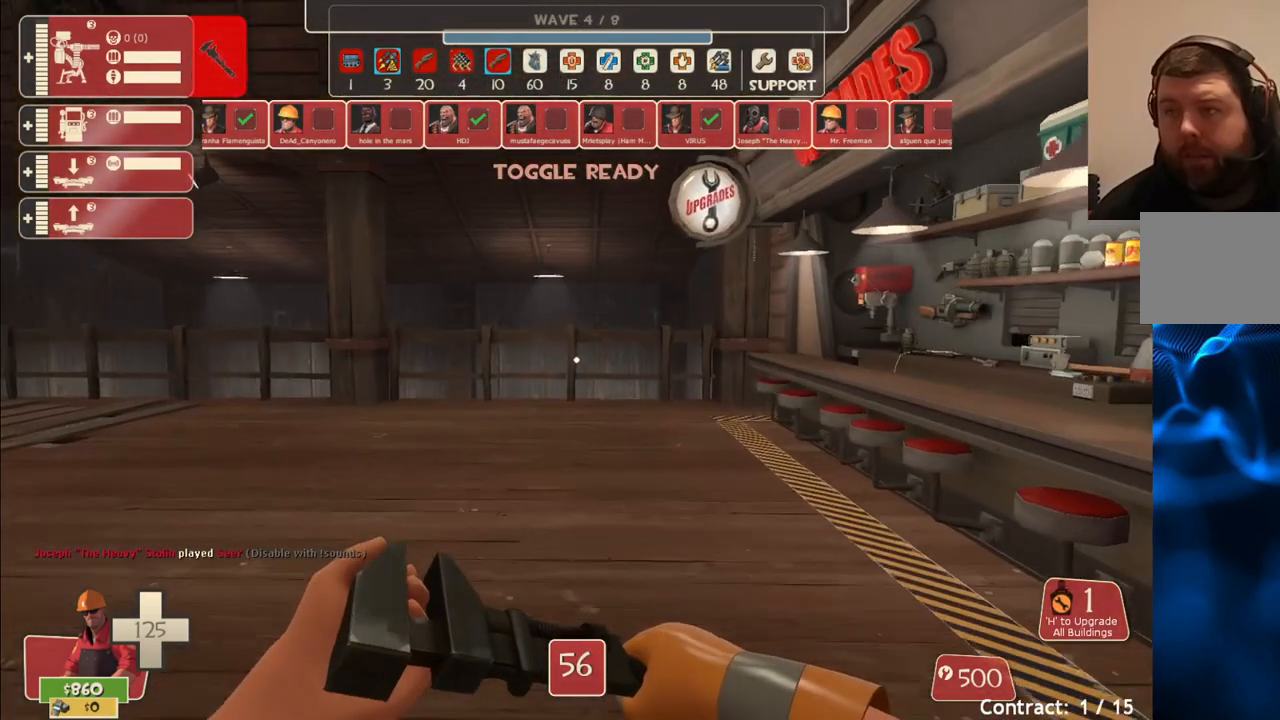
{"dt_ms": 500, "buttons": [], "left_stick": "up", "right_stick": "center", "events": [[167, "right_stick", "right"], [300, "right_stick", "center"]]}
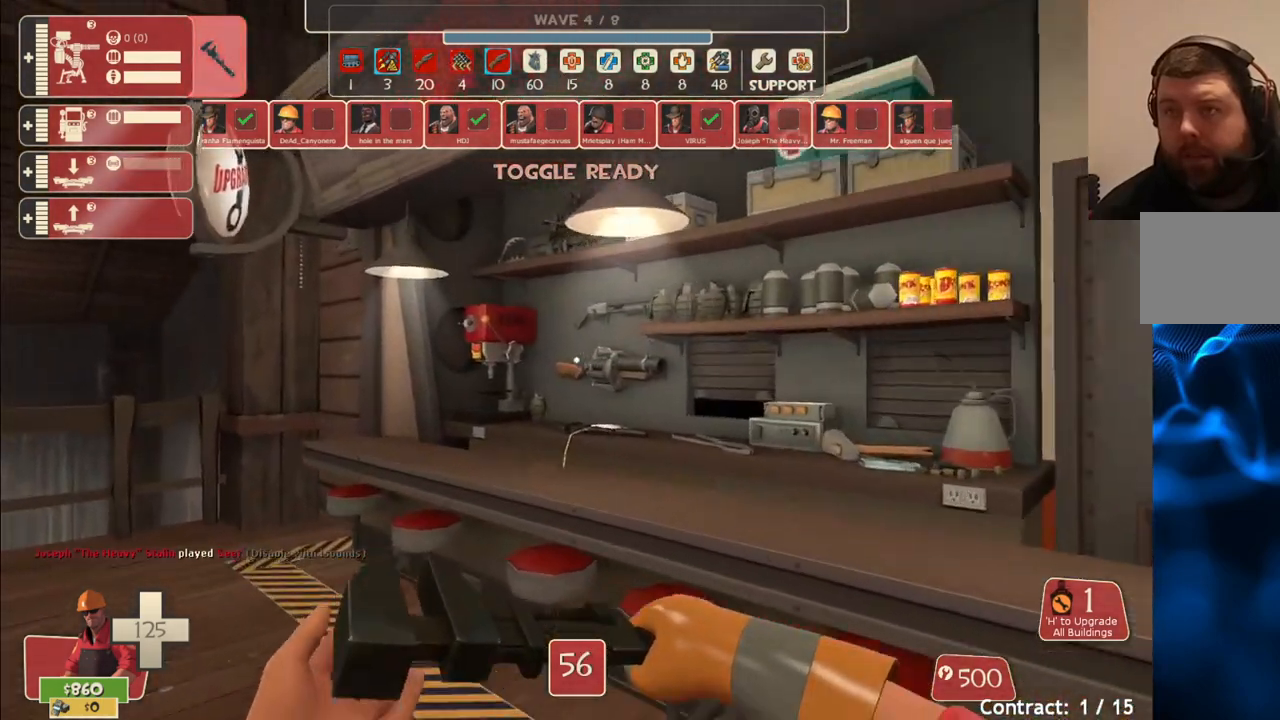
{"dt_ms": 500, "buttons": [], "left_stick": "center", "right_stick": "up-right", "events": [[150, "right_stick", "right"], [317, "right_stick", "center"], [333, "left_stick", "center"], [467, "right_stick", "up-right"]]}
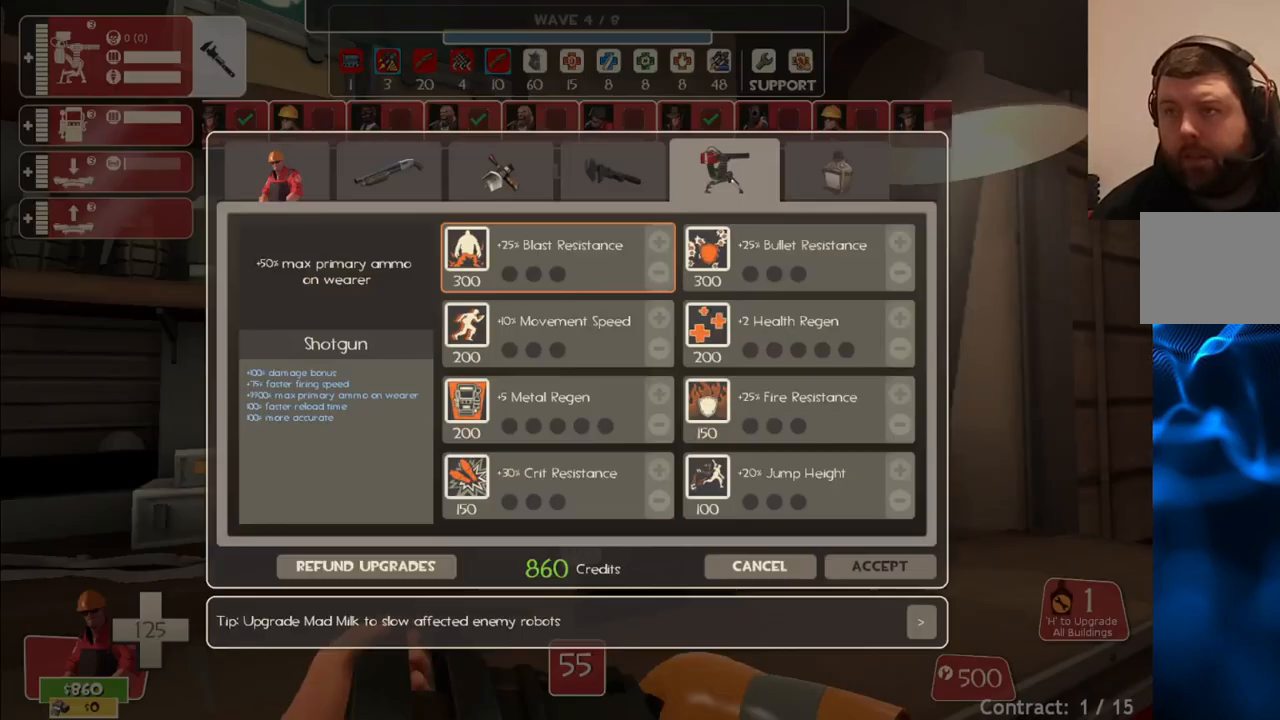
{"dt_ms": 500, "buttons": [], "left_stick": "center", "right_stick": "up-right", "events": [[300, "right_stick", "center"], [433, "right_stick", "up-right"]]}
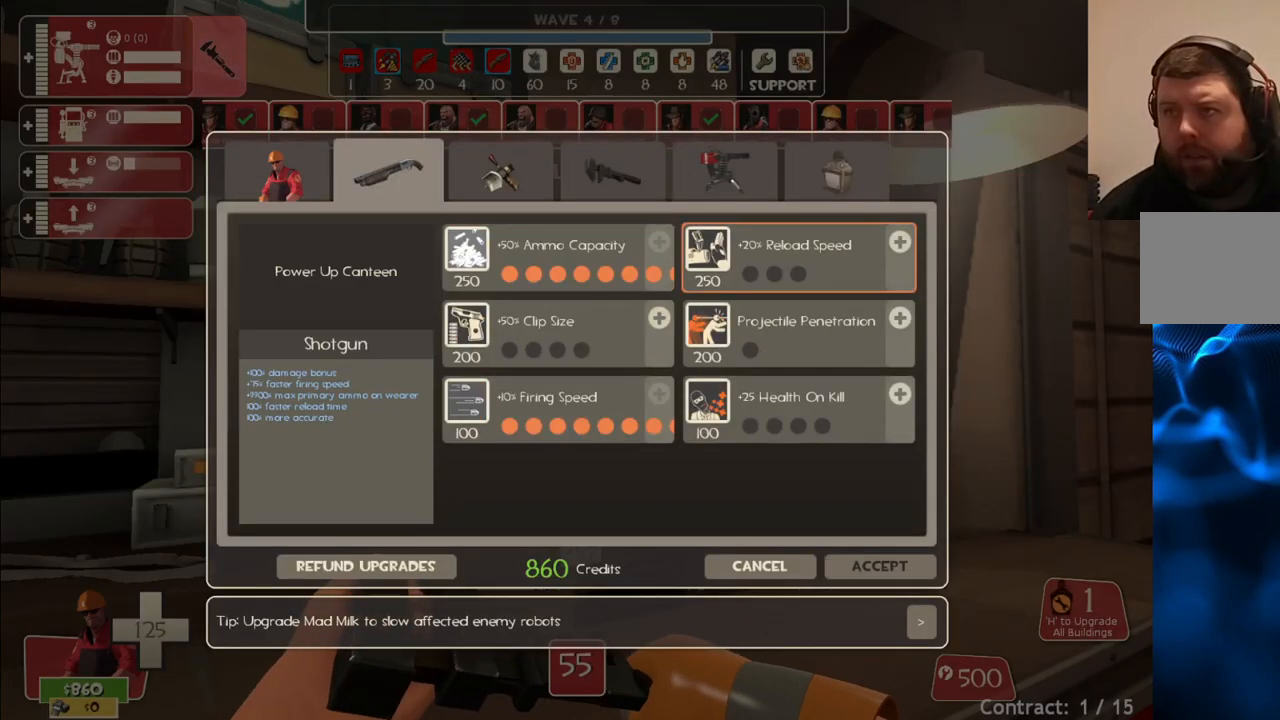
{"dt_ms": 500, "buttons": [], "left_stick": "center", "right_stick": "center", "events": [[83, "right_stick", "center"]]}
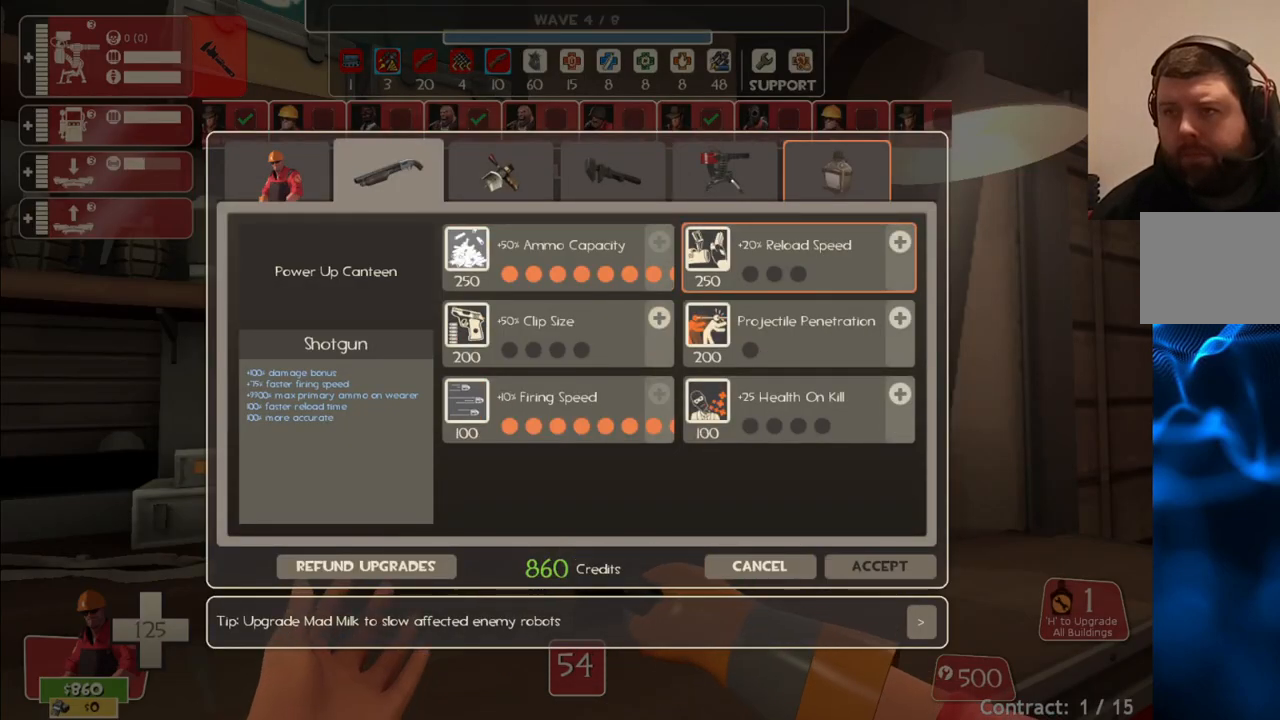
{"dt_ms": 500, "buttons": [], "left_stick": "center", "right_stick": "down-left", "events": [[33, "R2", "down"], [183, "R2", "up"], [383, "right_stick", "down-left"]]}
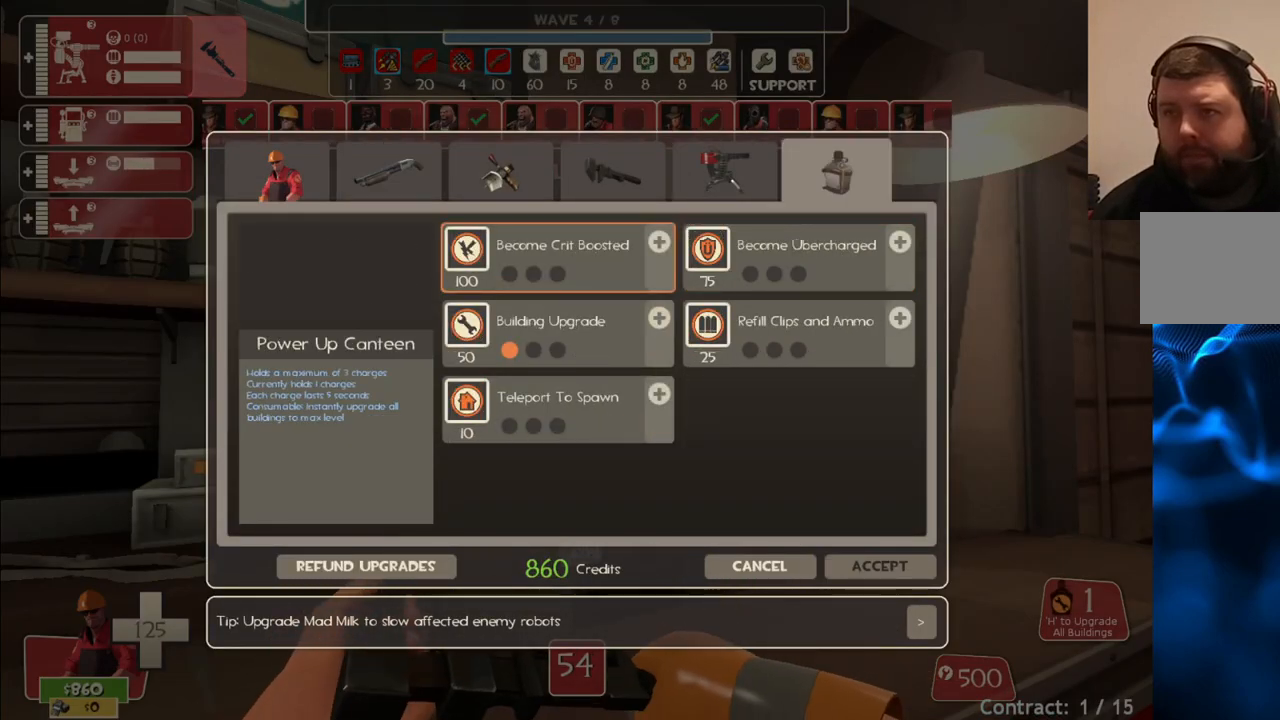
{"dt_ms": 500, "buttons": [], "left_stick": "center", "right_stick": "center", "events": [[167, "right_stick", "center"], [300, "right_stick", "down"], [450, "right_stick", "center"]]}